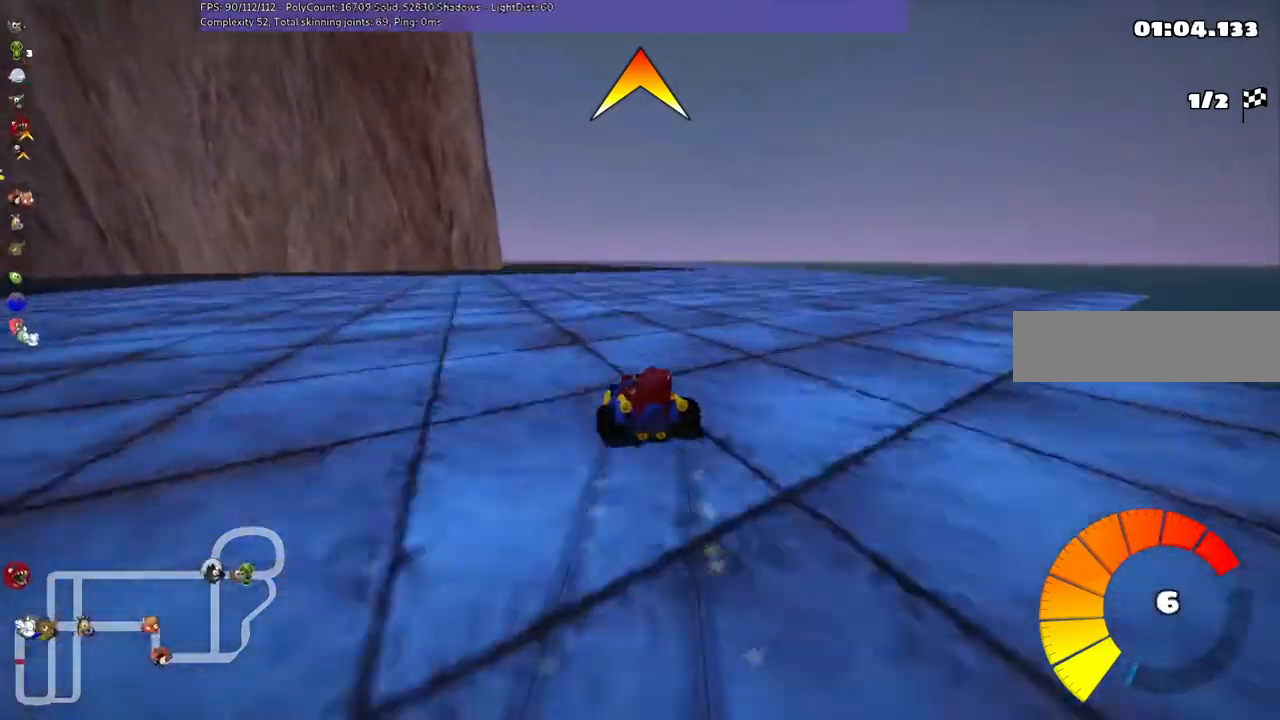
Gameplay with keyboard; each line is a JSON object with the keys held at the frame after it. "events" lists presses ("down") and releases ("up") of ".", "/", "alt_r", "b", "c", "comma", "ctrl_r", "d", "down", "f", "g", "h", "j", "k", "l", "left", "m", "n", "quote", "return", "right", "semicolon", "shift_r", "space", "super", "up" and "v" between this image and that frame as [ms after this image, input, new state], when the widget could be followed in between. No other keys are recorded. Mouse input is not recorded.
{"keys": ["m", "right", "up"], "events": []}
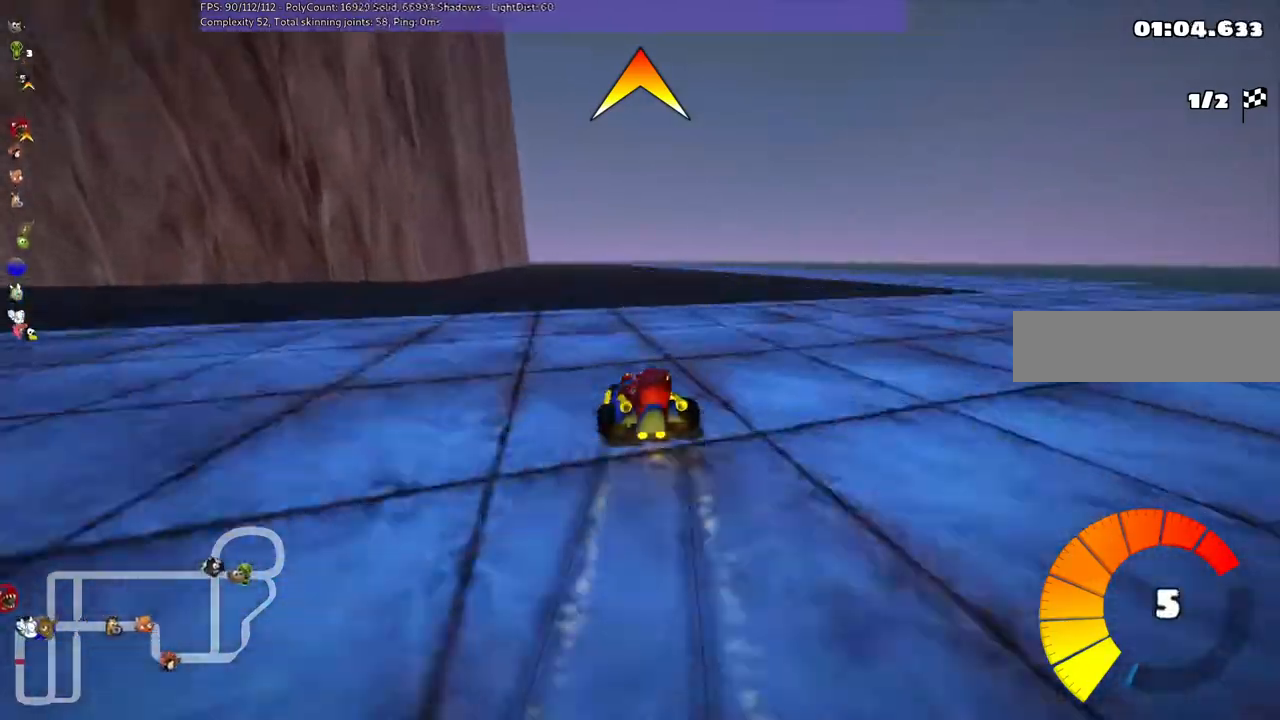
{"keys": ["m", "right", "up"], "events": []}
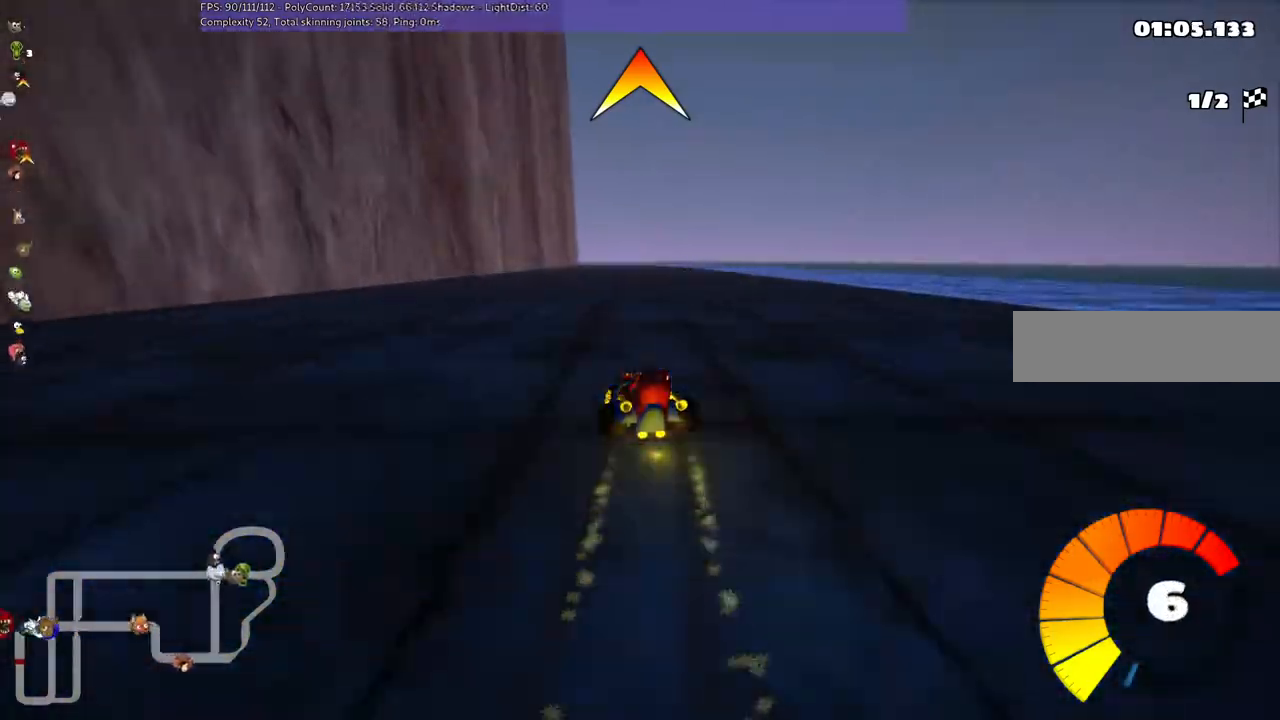
{"keys": ["up"], "events": [[333, "m", "up"], [400, "right", "up"]]}
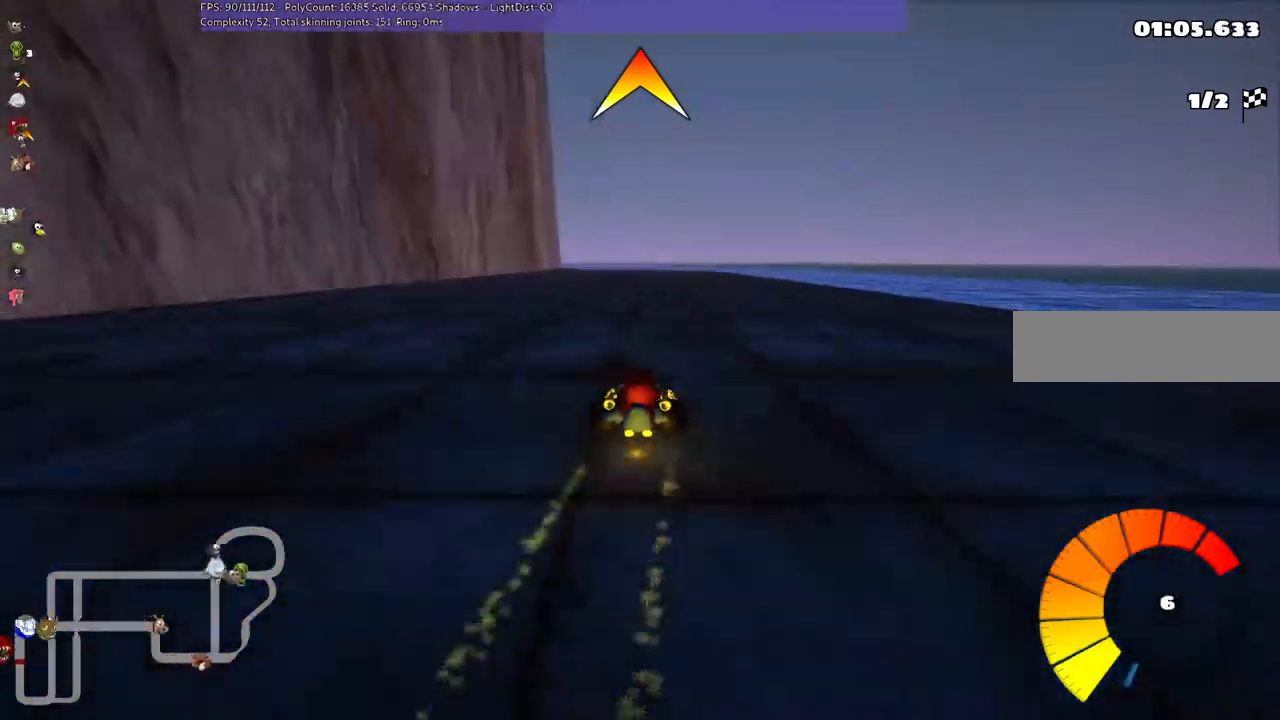
{"keys": ["m", "right", "up"], "events": [[133, "right", "down"], [233, "right", "up"], [333, "left", "down"], [333, "m", "down"], [433, "right", "down"], [467, "left", "up"]]}
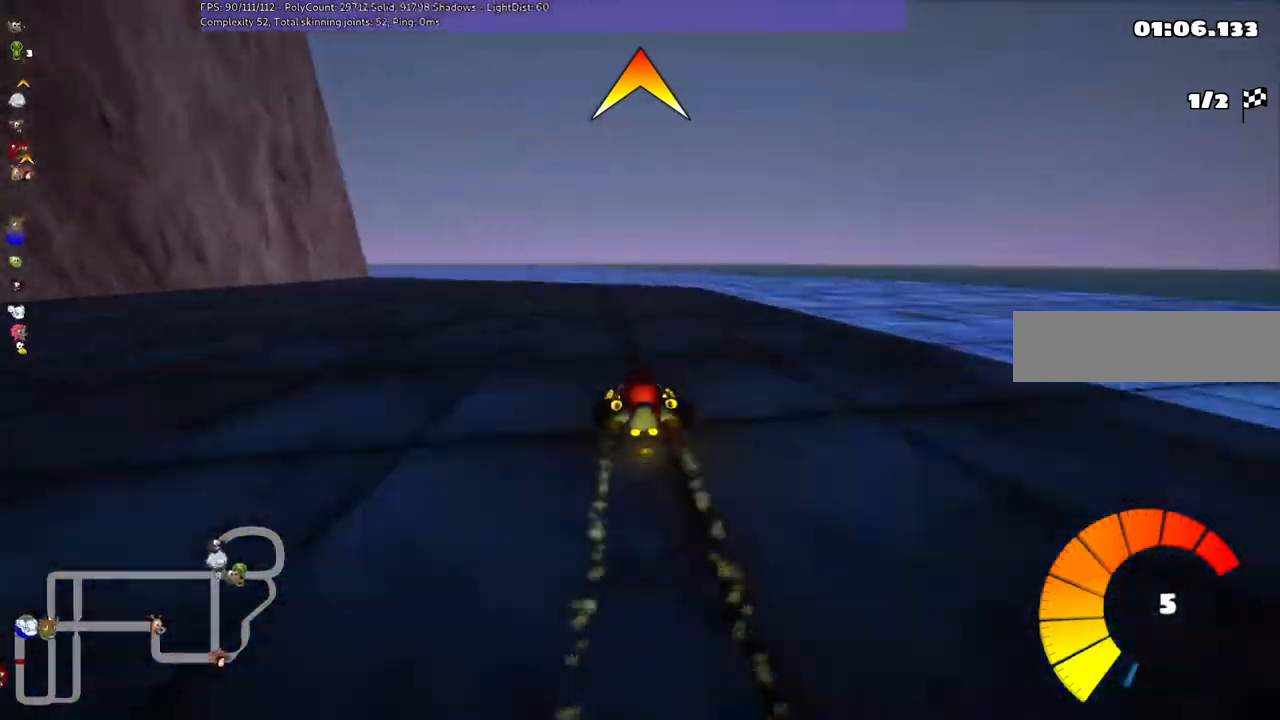
{"keys": ["left", "m", "right", "up"], "events": [[333, "left", "down"]]}
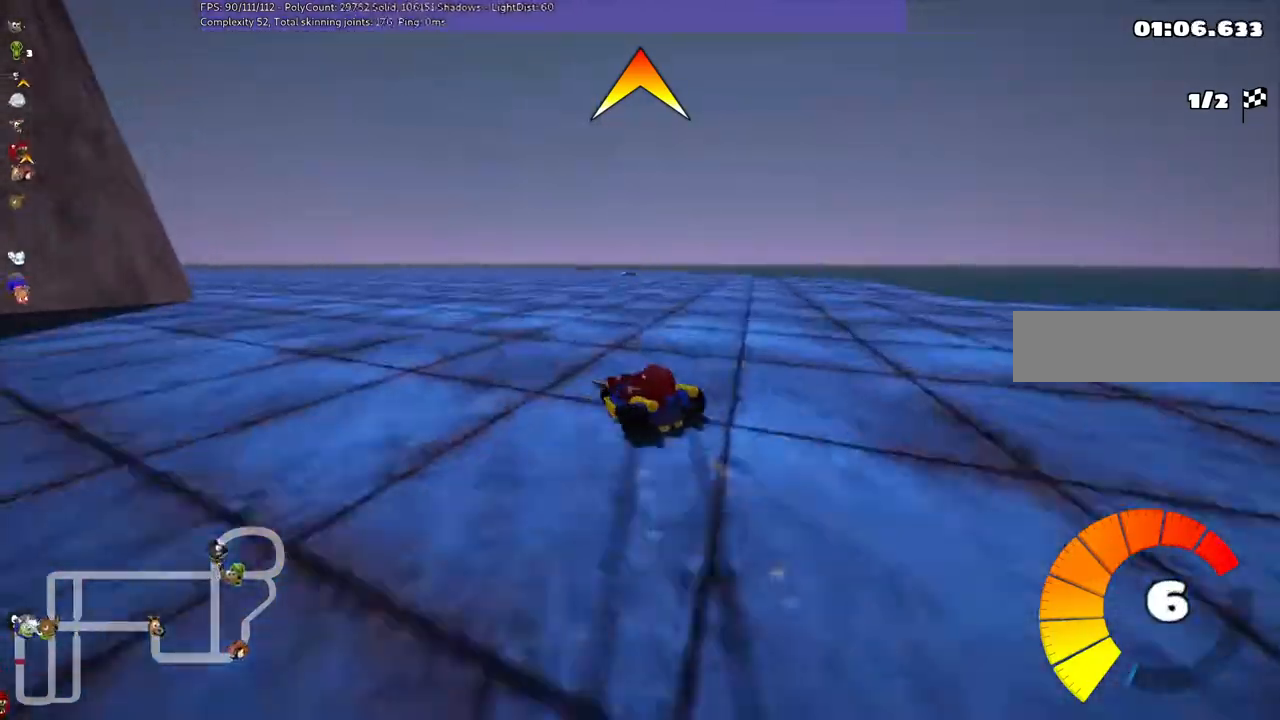
{"keys": ["m", "right", "up"], "events": [[33, "left", "up"], [167, "left", "down"], [333, "left", "up"]]}
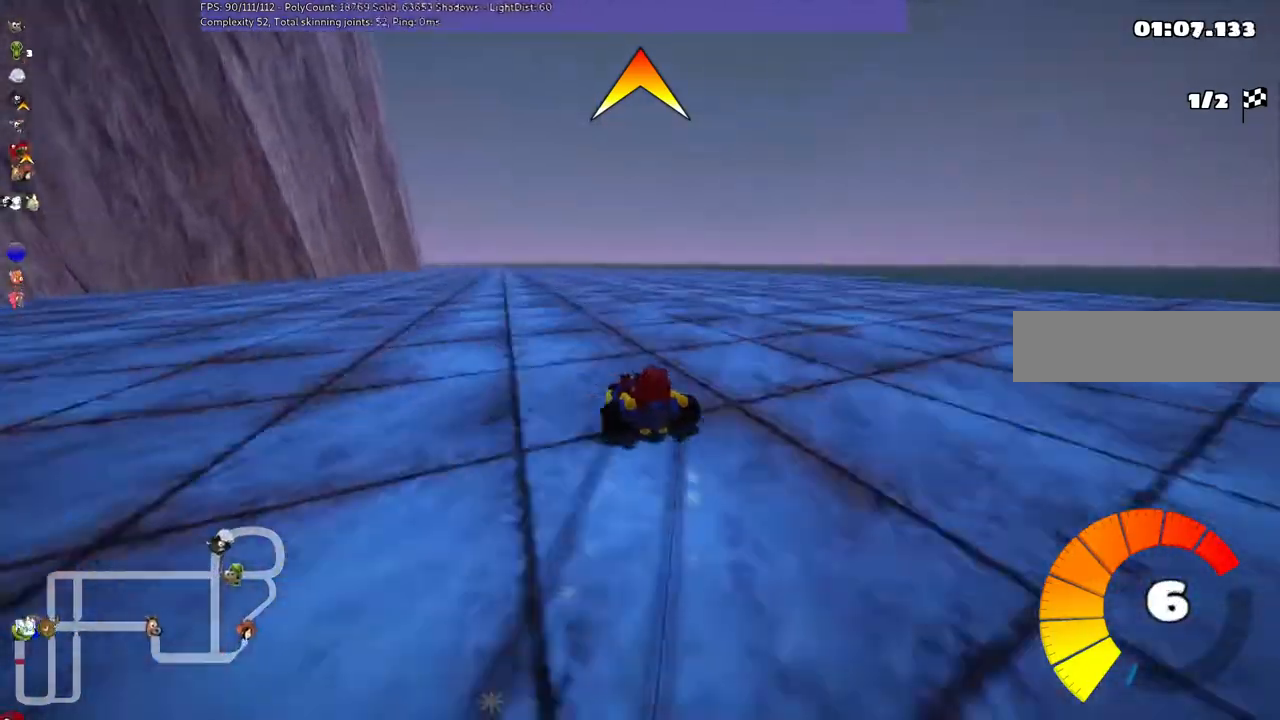
{"keys": ["left", "m", "right", "up"], "events": [[467, "left", "down"]]}
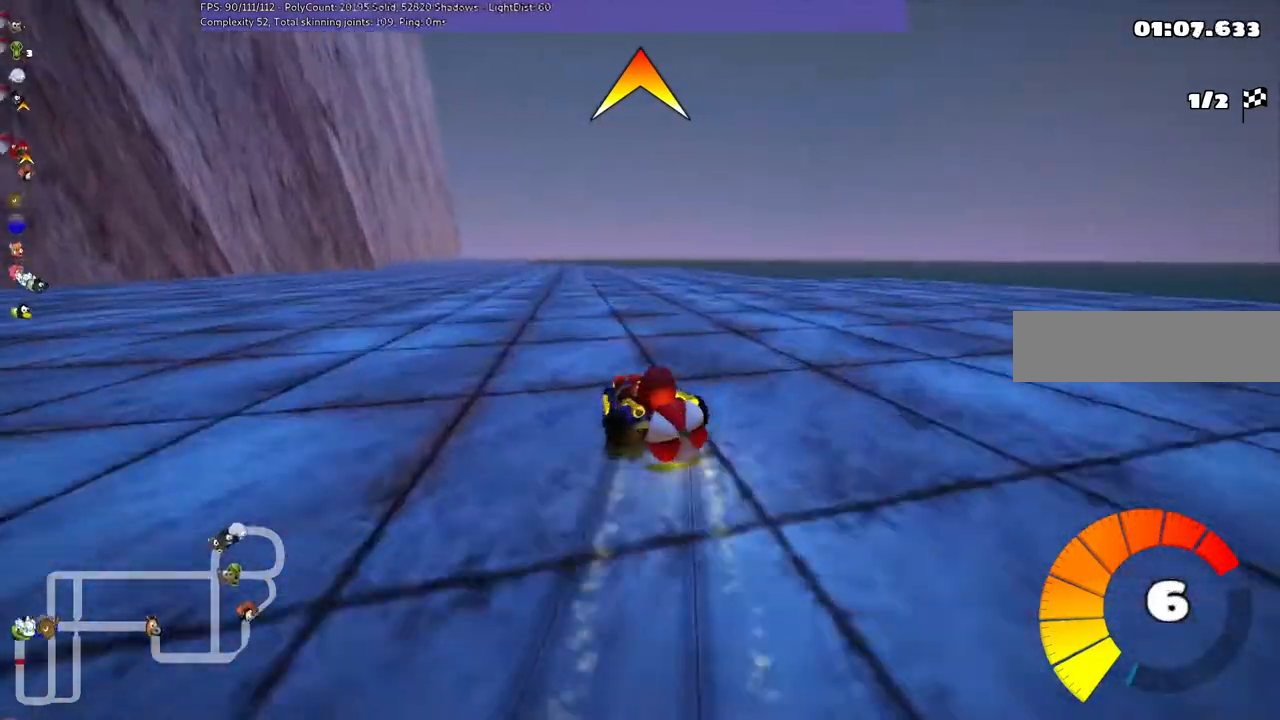
{"keys": ["m", "right"], "events": [[100, "left", "up"], [467, "up", "up"]]}
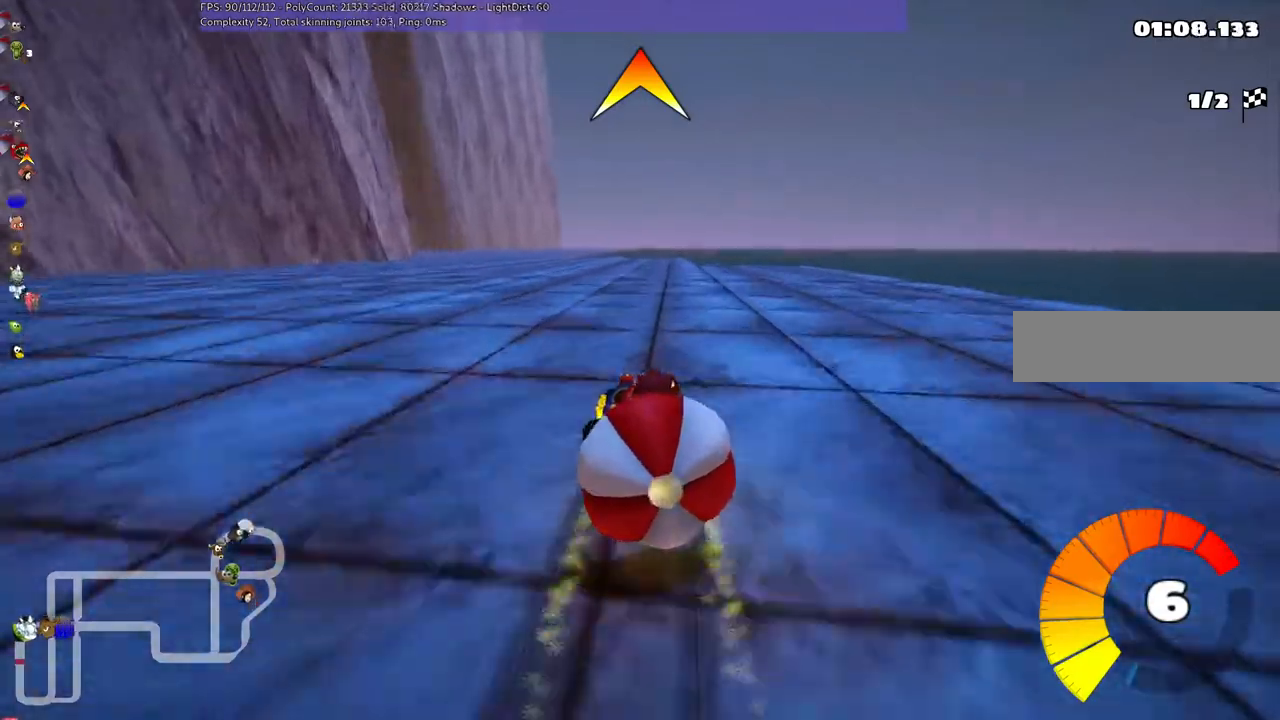
{"keys": ["up"], "events": [[33, "down", "down"], [33, "m", "up"], [33, "right", "up"], [467, "down", "up"], [467, "up", "down"]]}
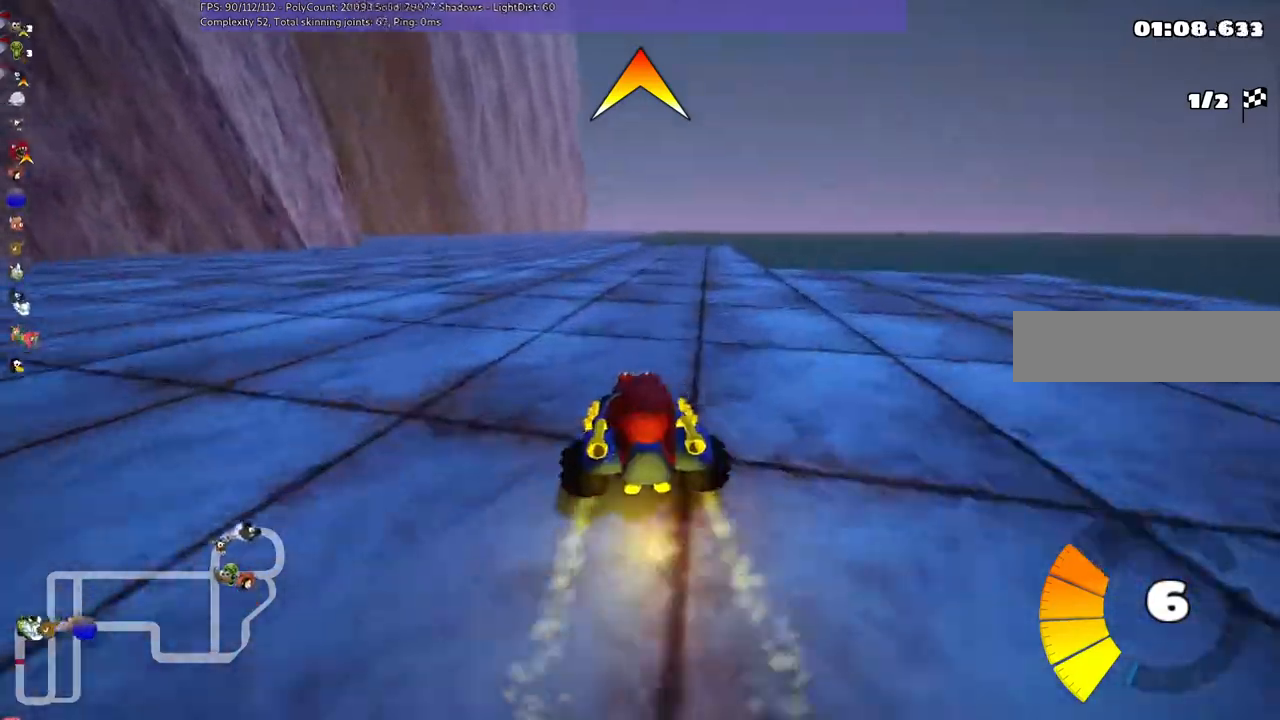
{"keys": ["left", "up"], "events": [[67, "down", "down"], [67, "left", "down"], [133, "down", "up"], [133, "left", "up"], [233, "left", "down"]]}
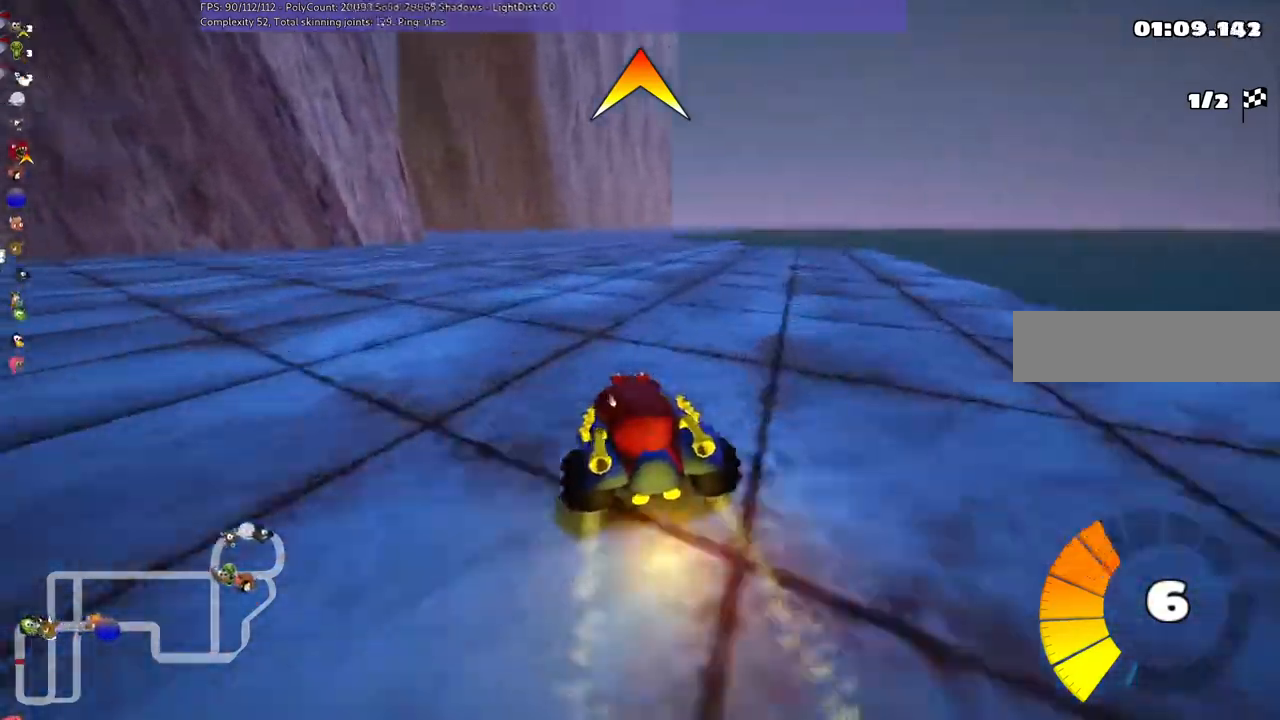
{"keys": ["left", "m", "up"], "events": [[167, "left", "up"], [233, "right", "down"], [267, "m", "down"], [333, "left", "down"], [433, "right", "up"]]}
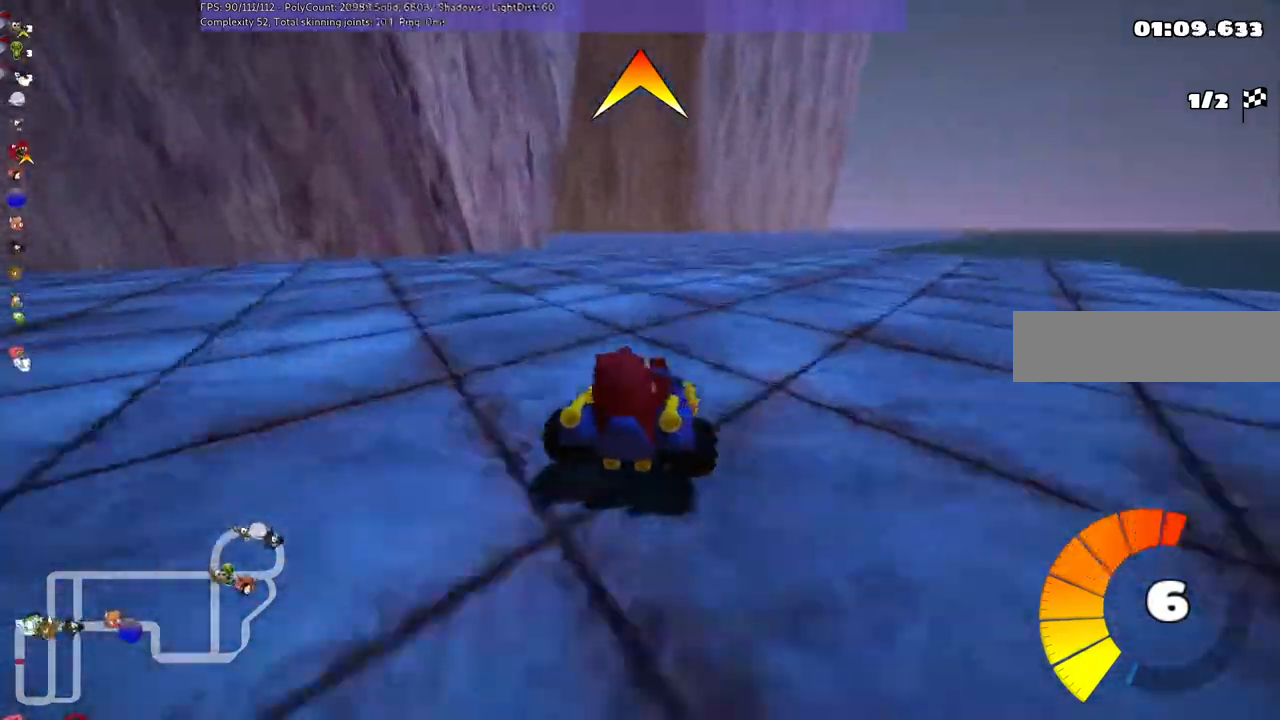
{"keys": ["left", "m", "up"], "events": []}
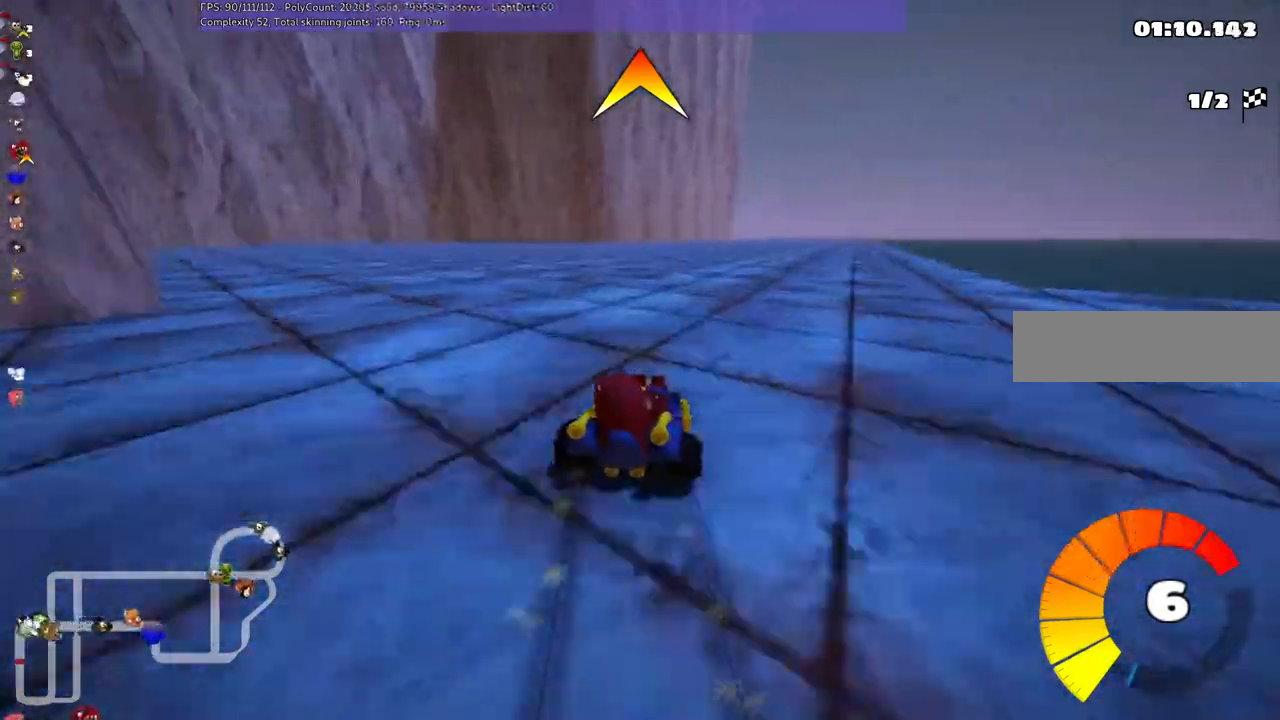
{"keys": ["left", "m", "up"], "events": []}
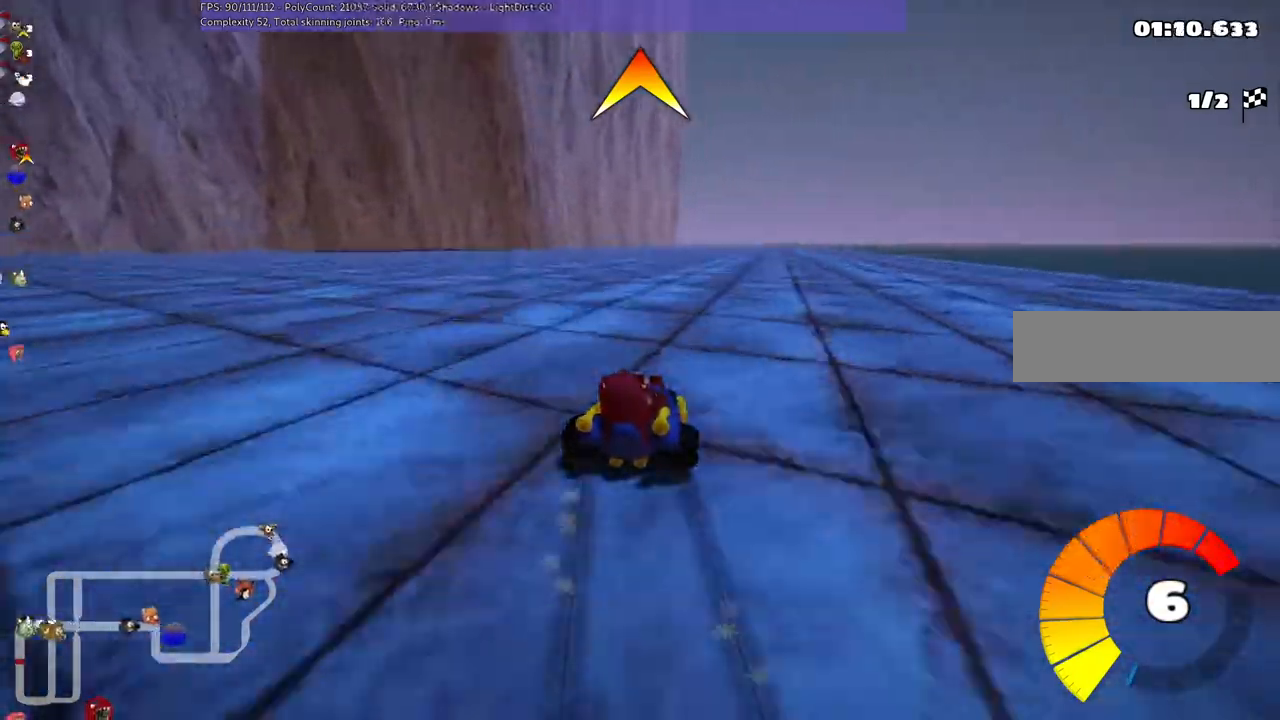
{"keys": ["up"], "events": [[133, "right", "down"], [233, "right", "up"], [500, "left", "up"], [500, "m", "up"]]}
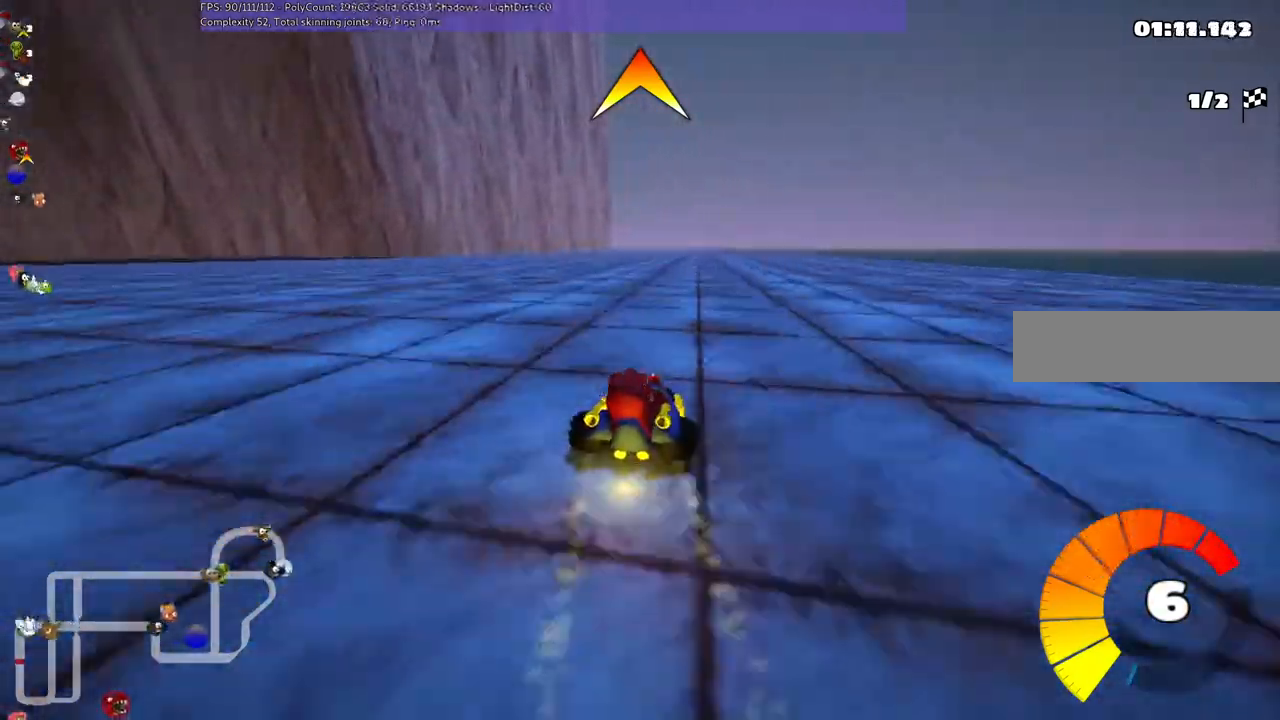
{"keys": ["right", "up"], "events": [[233, "right", "down"]]}
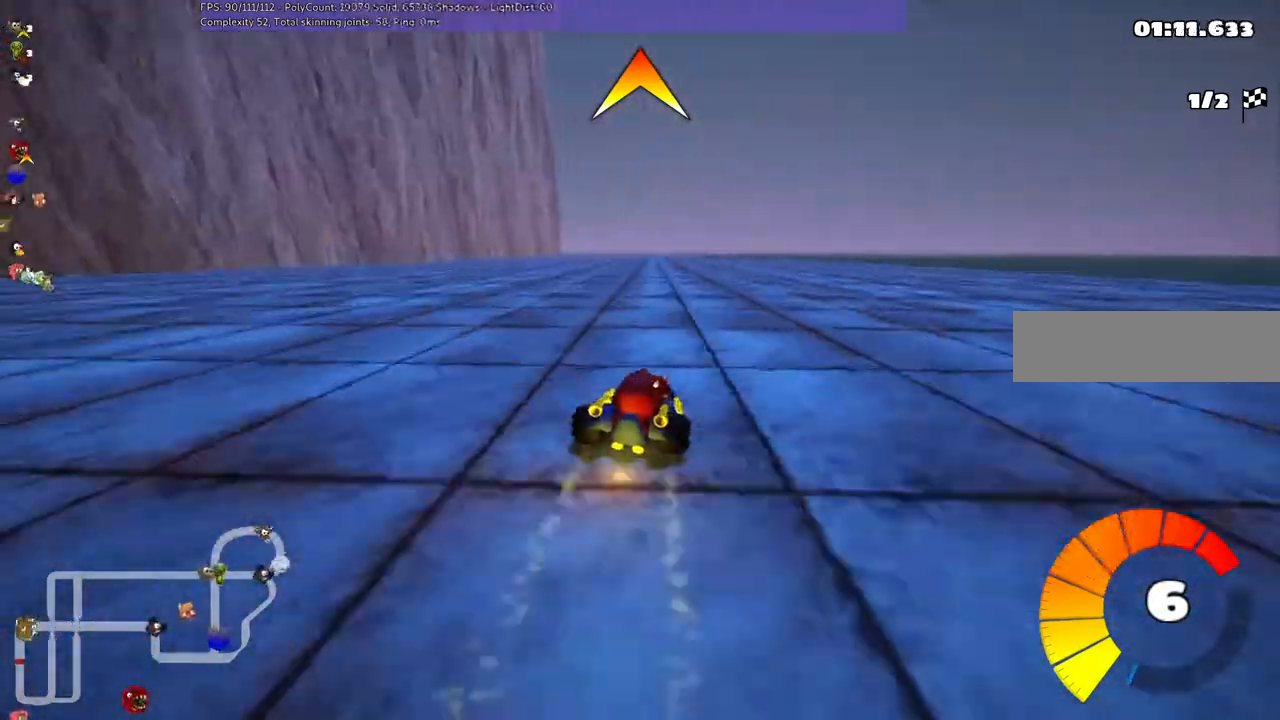
{"keys": ["m", "right", "up"], "events": [[33, "right", "up"], [133, "left", "down"], [133, "m", "down"], [167, "right", "down"], [233, "left", "up"]]}
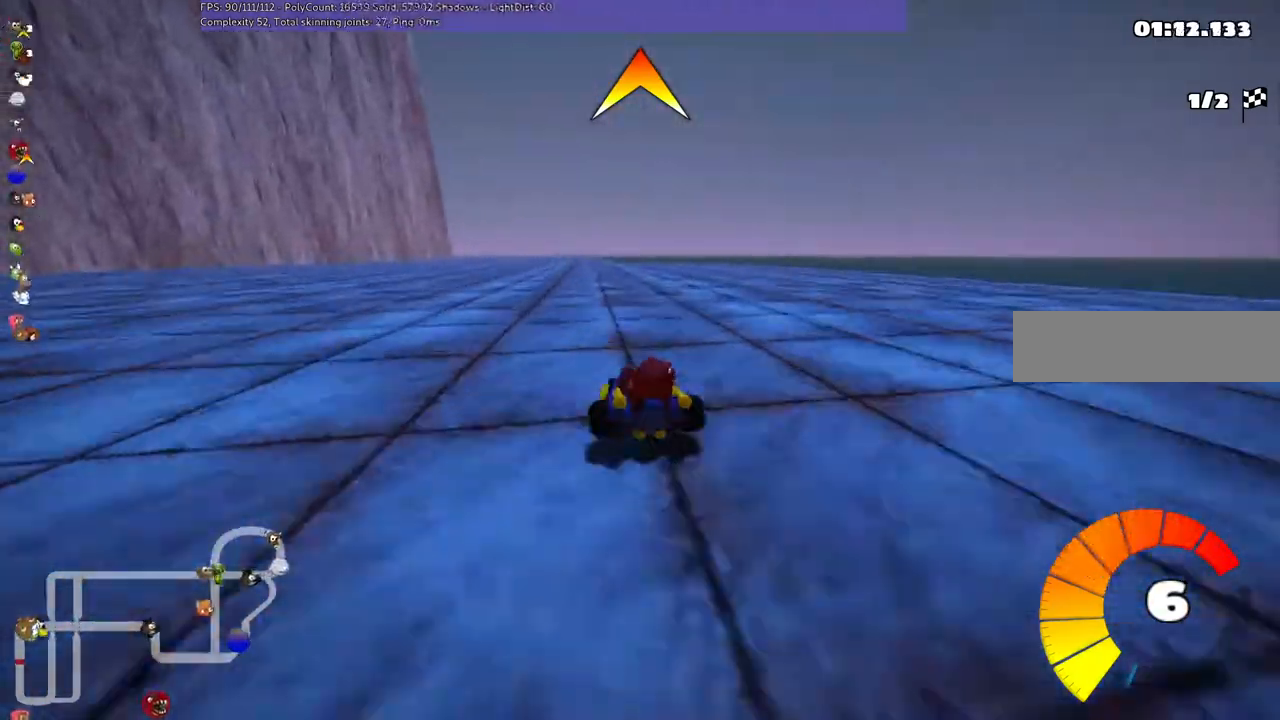
{"keys": ["m", "right", "up"], "events": []}
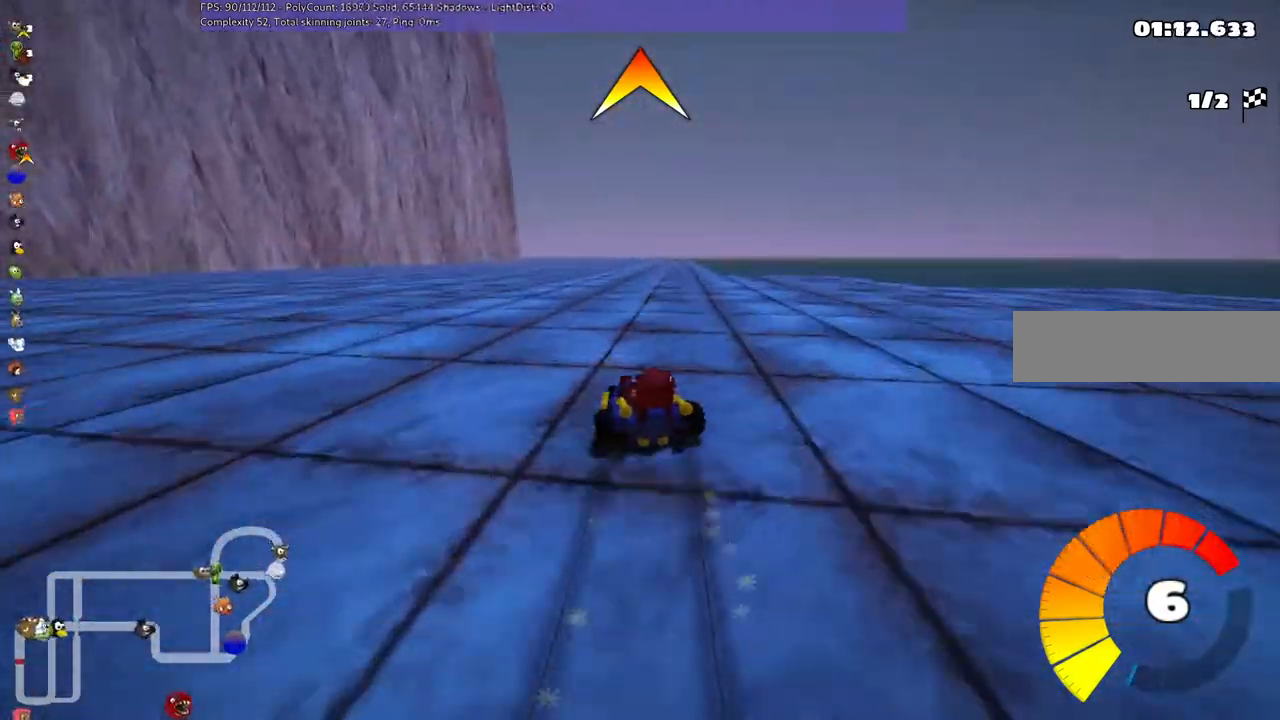
{"keys": ["m", "right", "up"], "events": []}
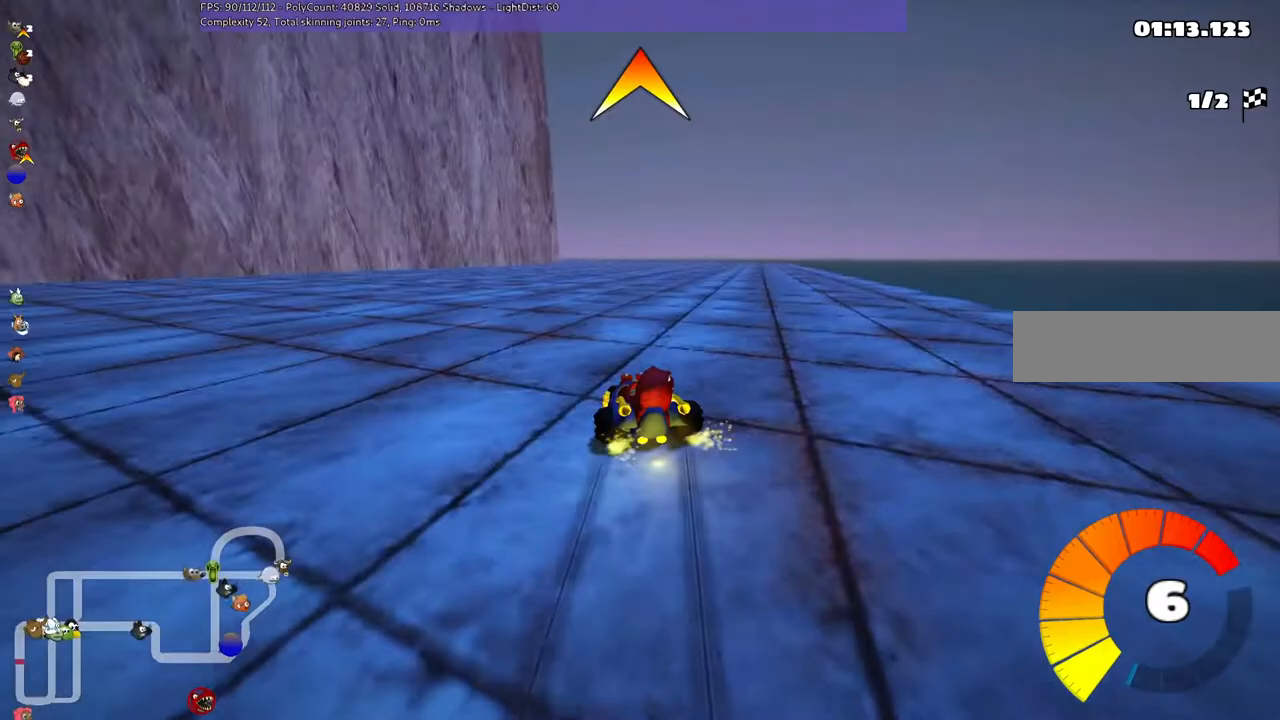
{"keys": ["m", "right", "up"], "events": []}
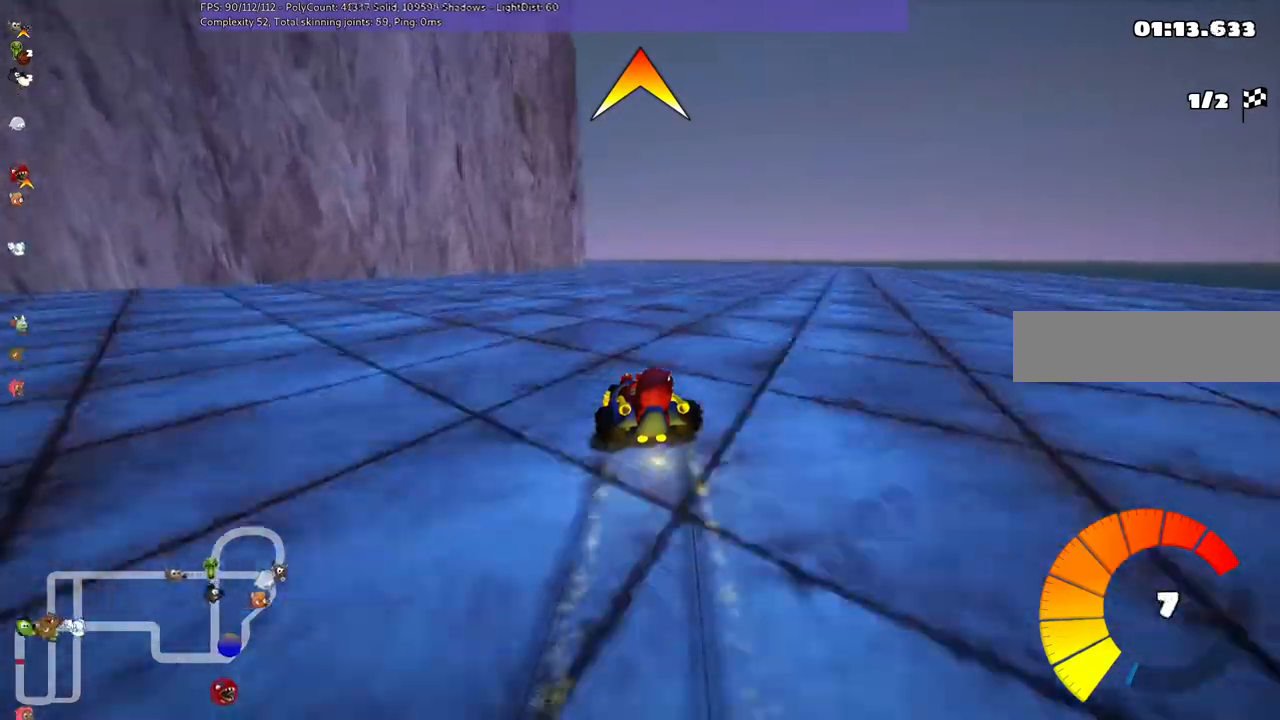
{"keys": ["m", "right", "up"], "events": []}
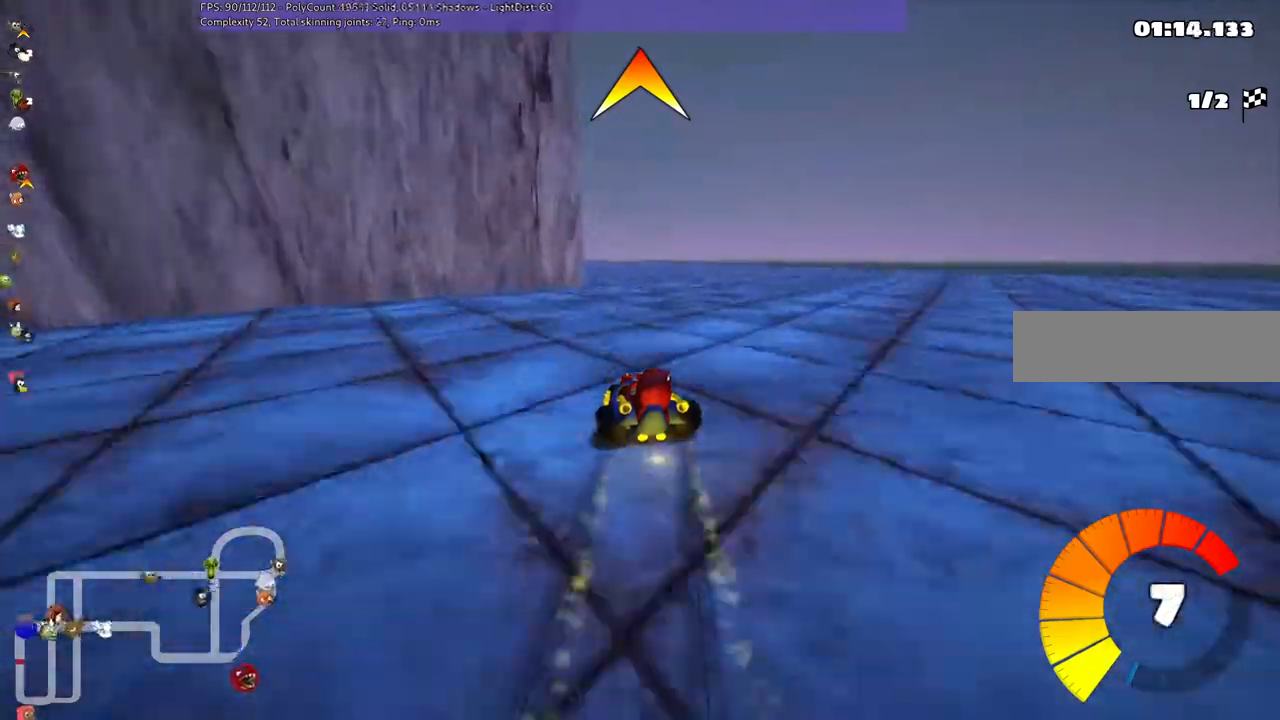
{"keys": ["m", "right", "up"], "events": []}
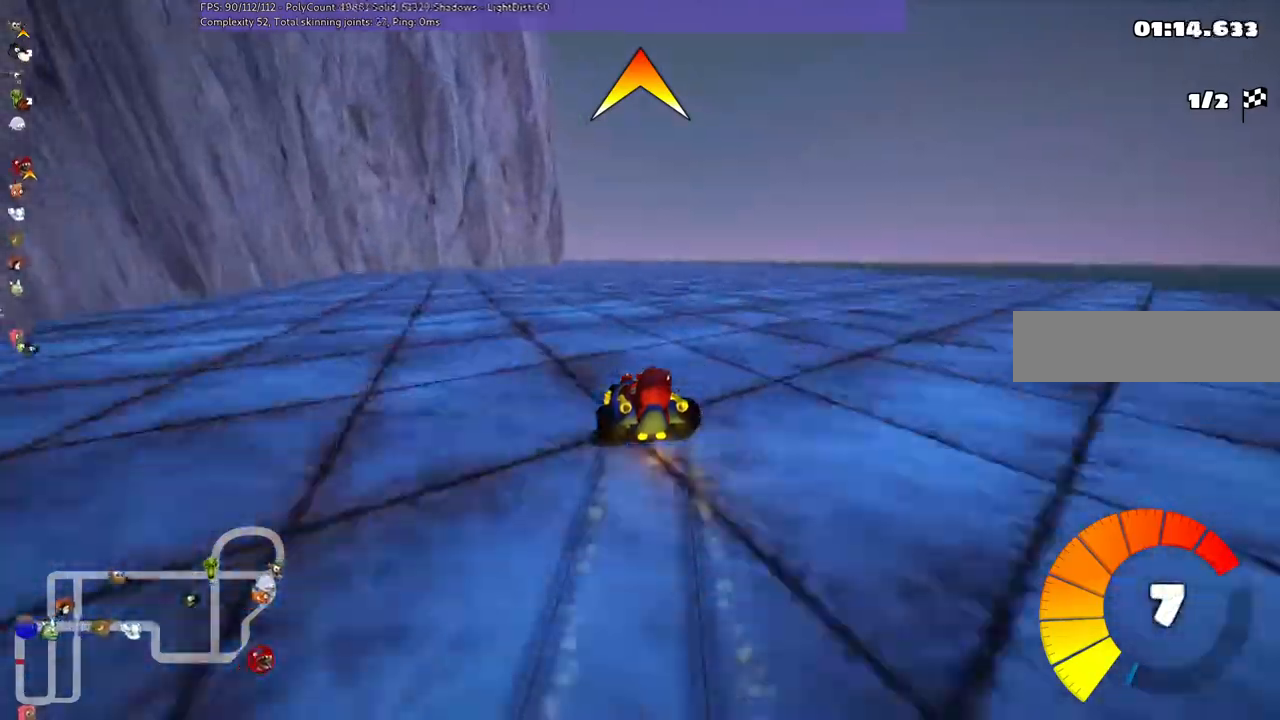
{"keys": ["m", "right", "up"], "events": []}
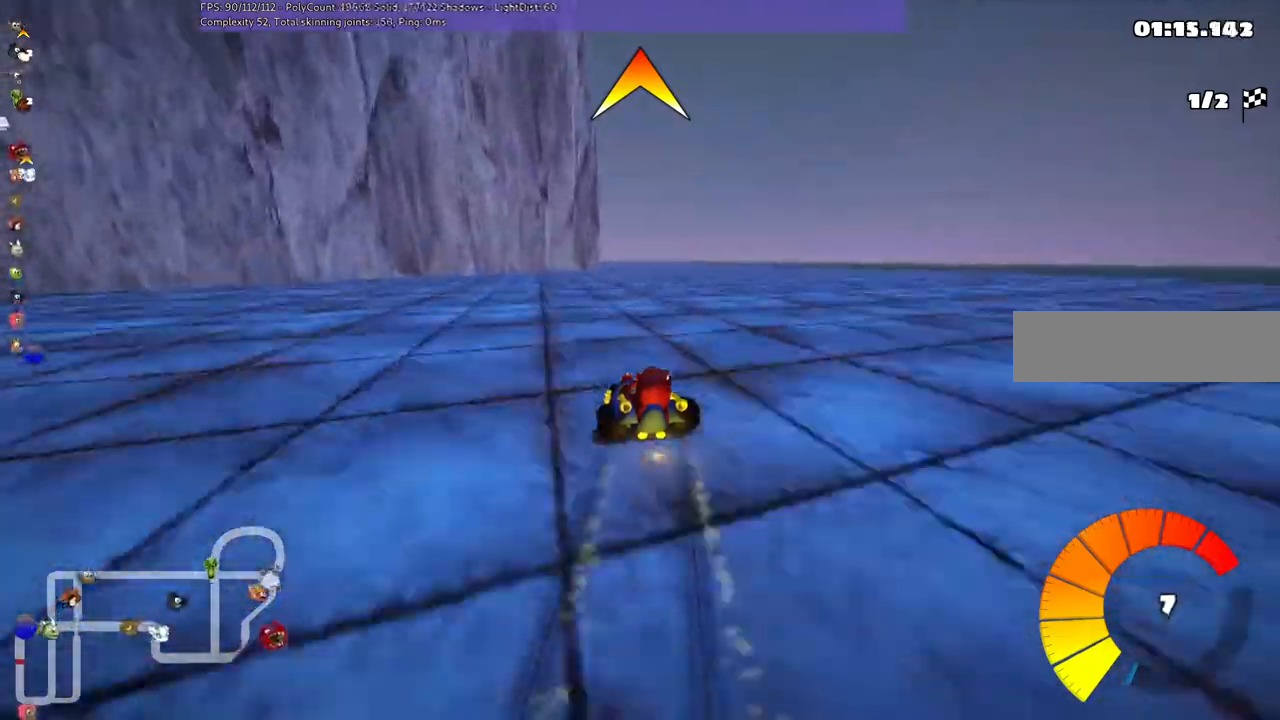
{"keys": ["right", "up"], "events": [[400, "m", "up"]]}
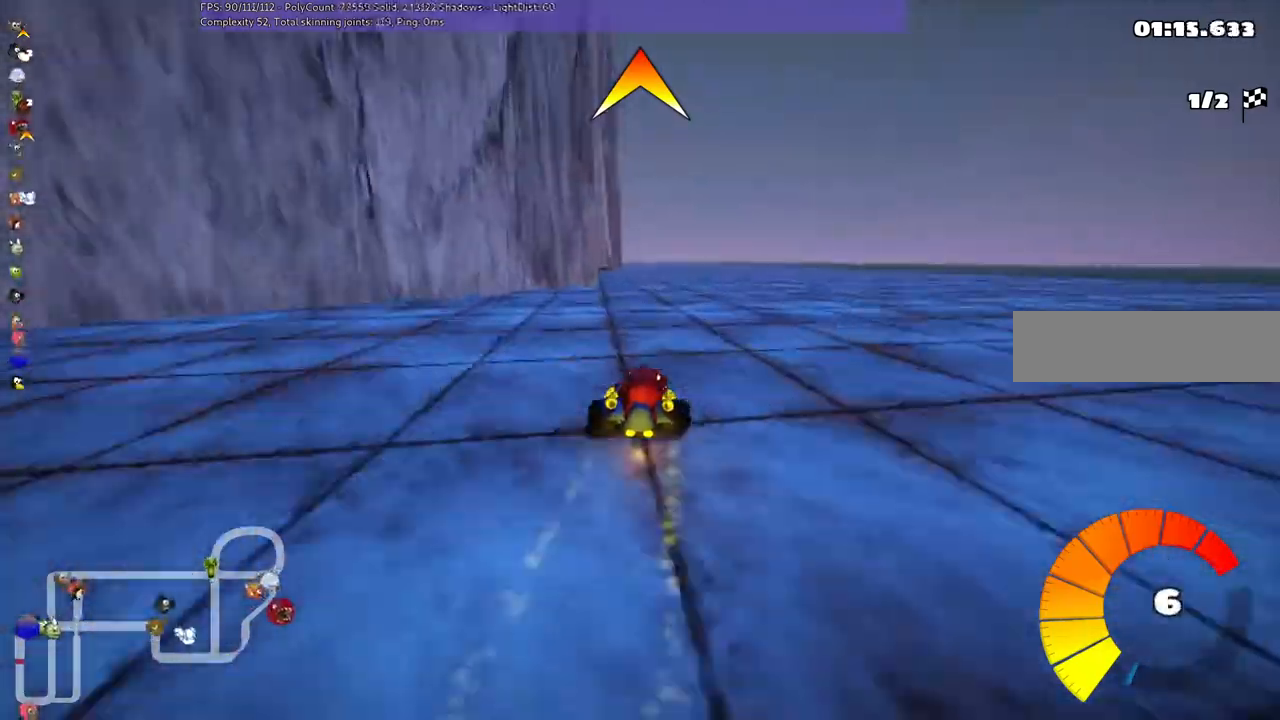
{"keys": ["left", "m", "up"], "events": [[233, "right", "up"], [333, "left", "down"], [367, "m", "down"]]}
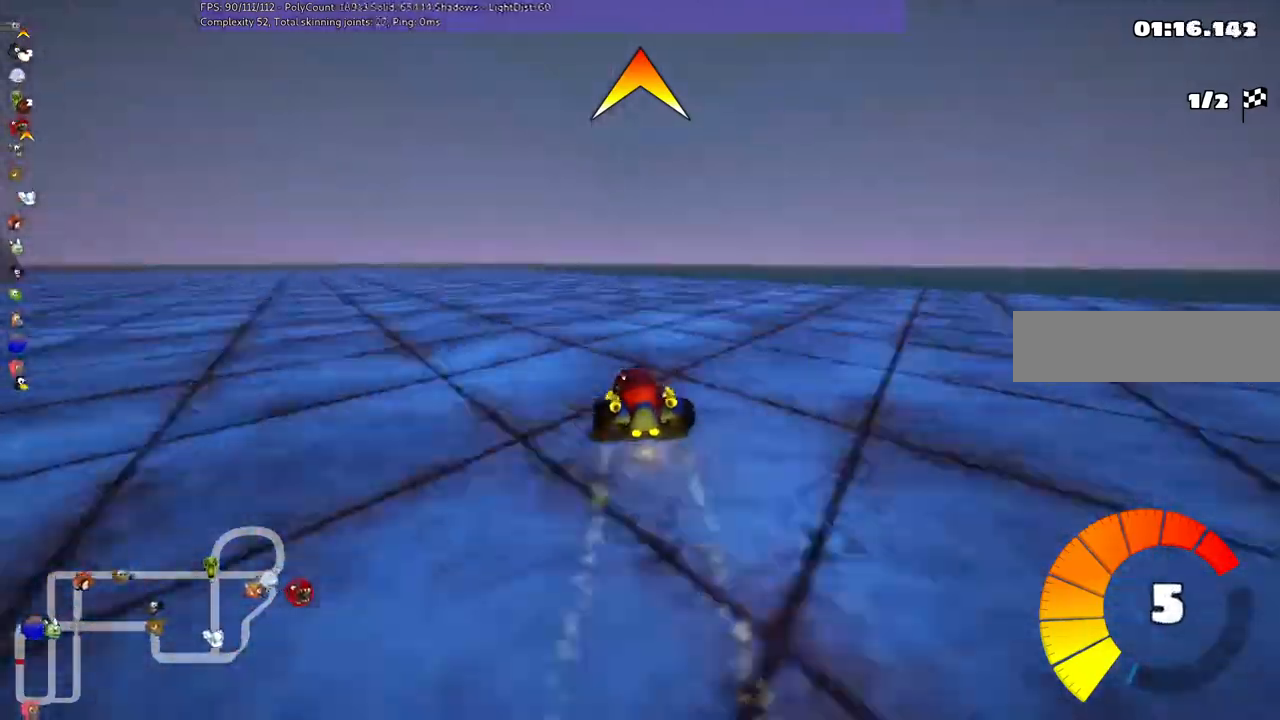
{"keys": ["m", "right", "up"], "events": [[167, "right", "down"], [233, "left", "up"]]}
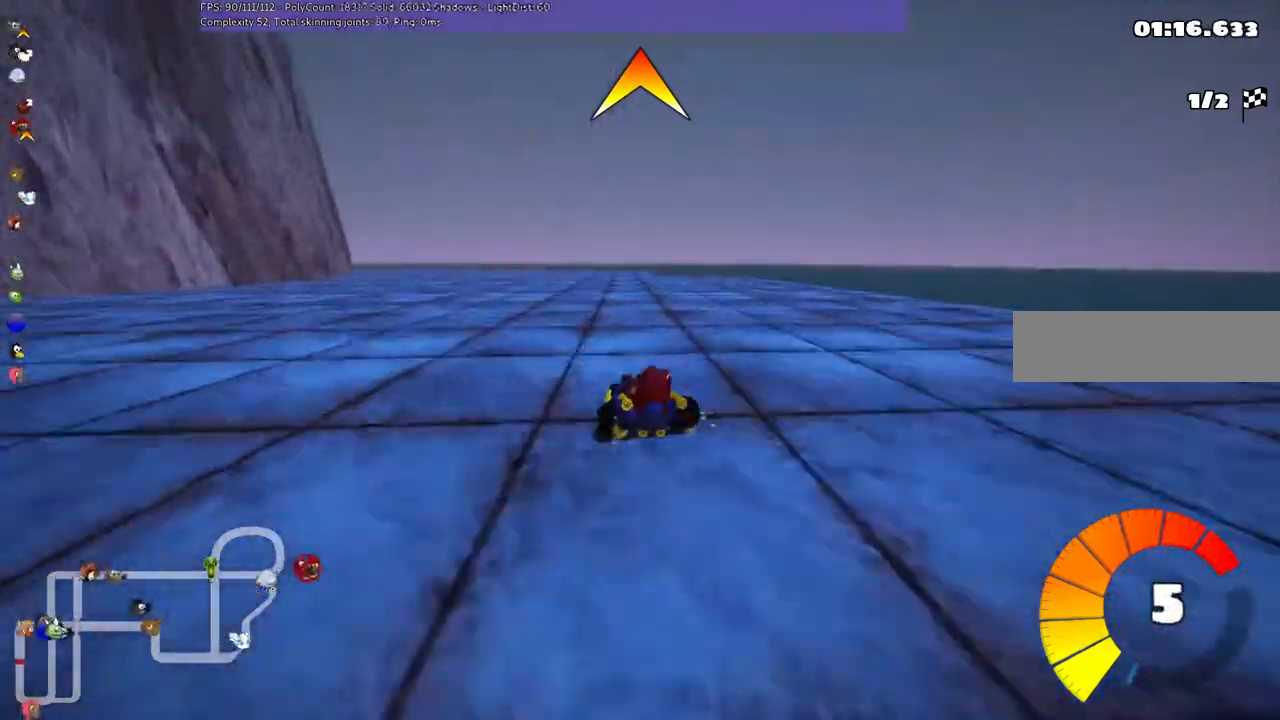
{"keys": ["left", "m", "right", "up"], "events": [[67, "left", "down"], [233, "left", "up"], [367, "left", "down"]]}
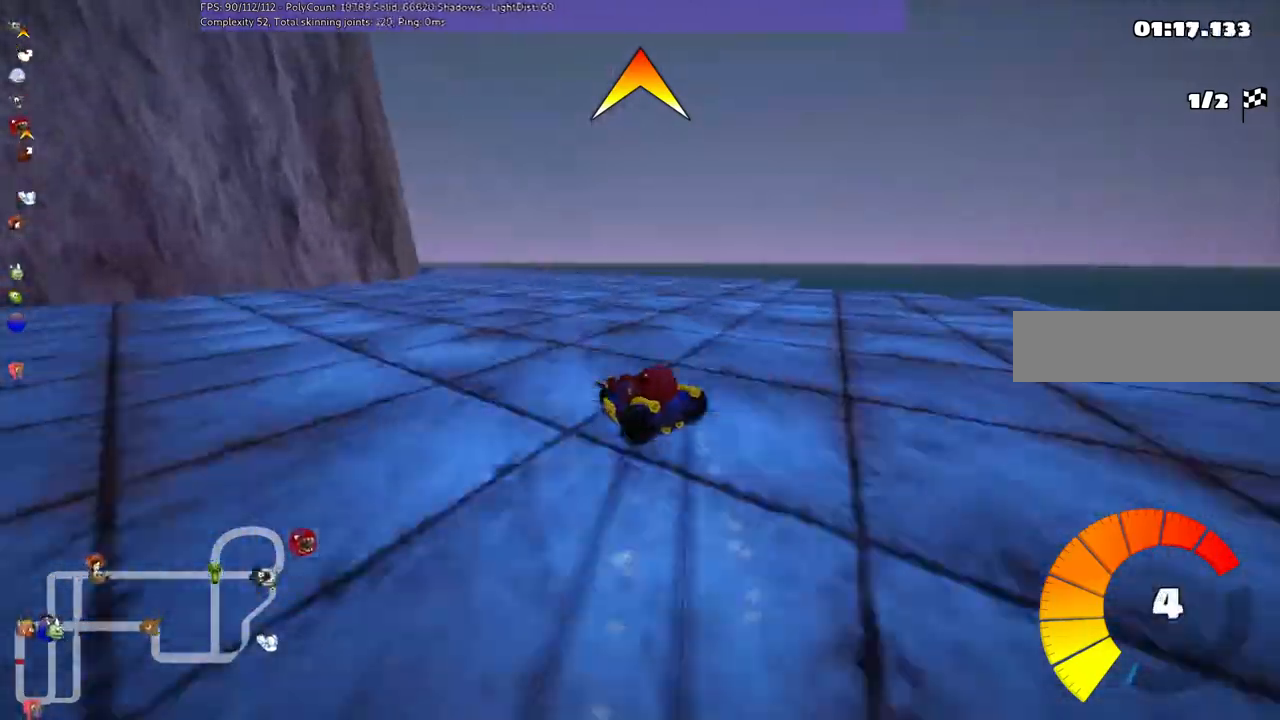
{"keys": ["m", "right", "up"], "events": [[167, "left", "up"], [333, "left", "down"], [500, "left", "up"]]}
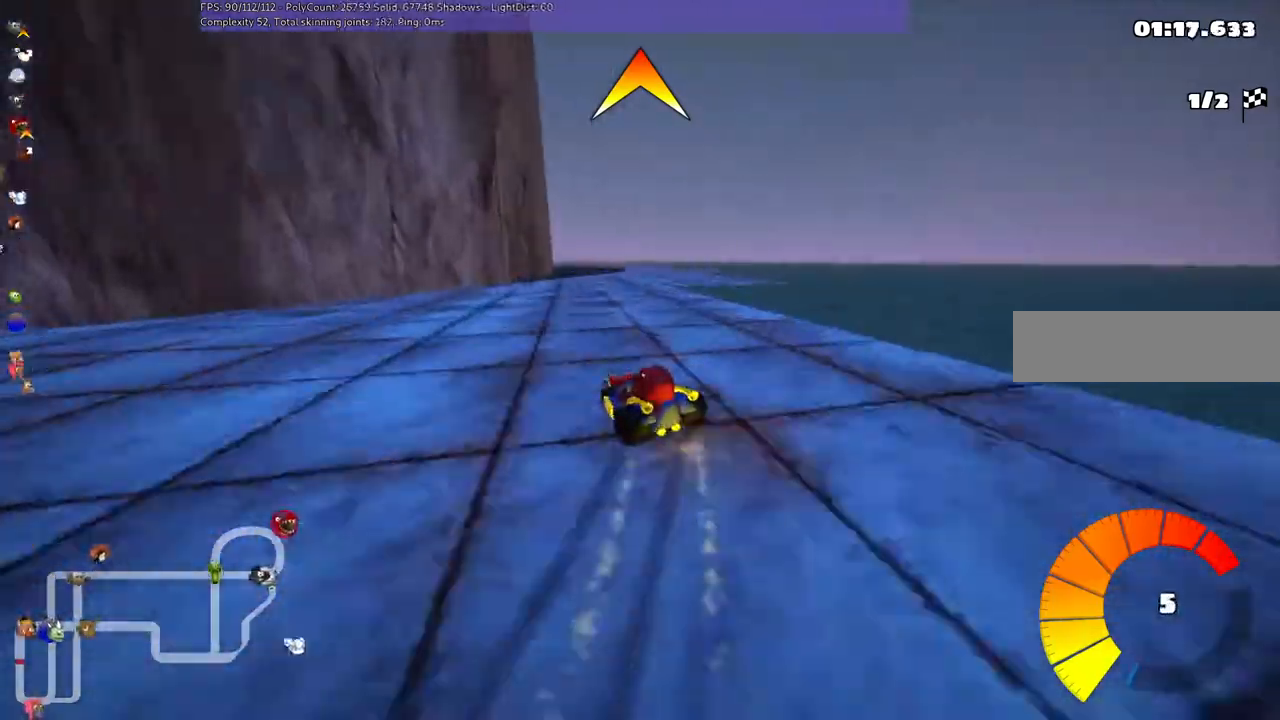
{"keys": ["m", "right", "up"], "events": []}